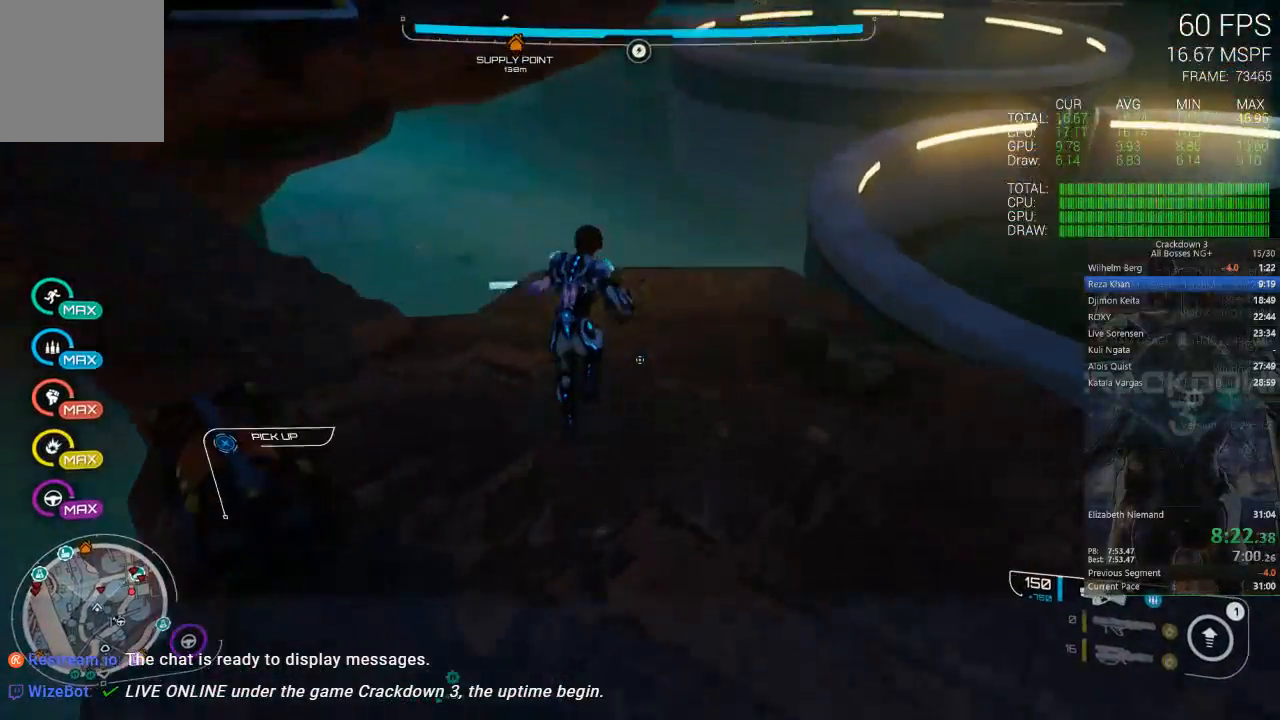
Gameplay with a controller (Xbox layout); each line is a JSON object with the inputs held at the frame after it (dt_ms = milliseconds from this image to that frame). "events" lists button and stick changes between this image and that frame as [ms after this image, input, new state], when the widget could be followed in between. Not read: DPAD_LEFT.
{"dt_ms": 500, "buttons": ["L3"], "left_stick": "up", "right_stick": "center", "events": [[67, "right_stick", "up"], [233, "right_stick", "center"], [333, "left_stick", "up"], [467, "L3", "down"]]}
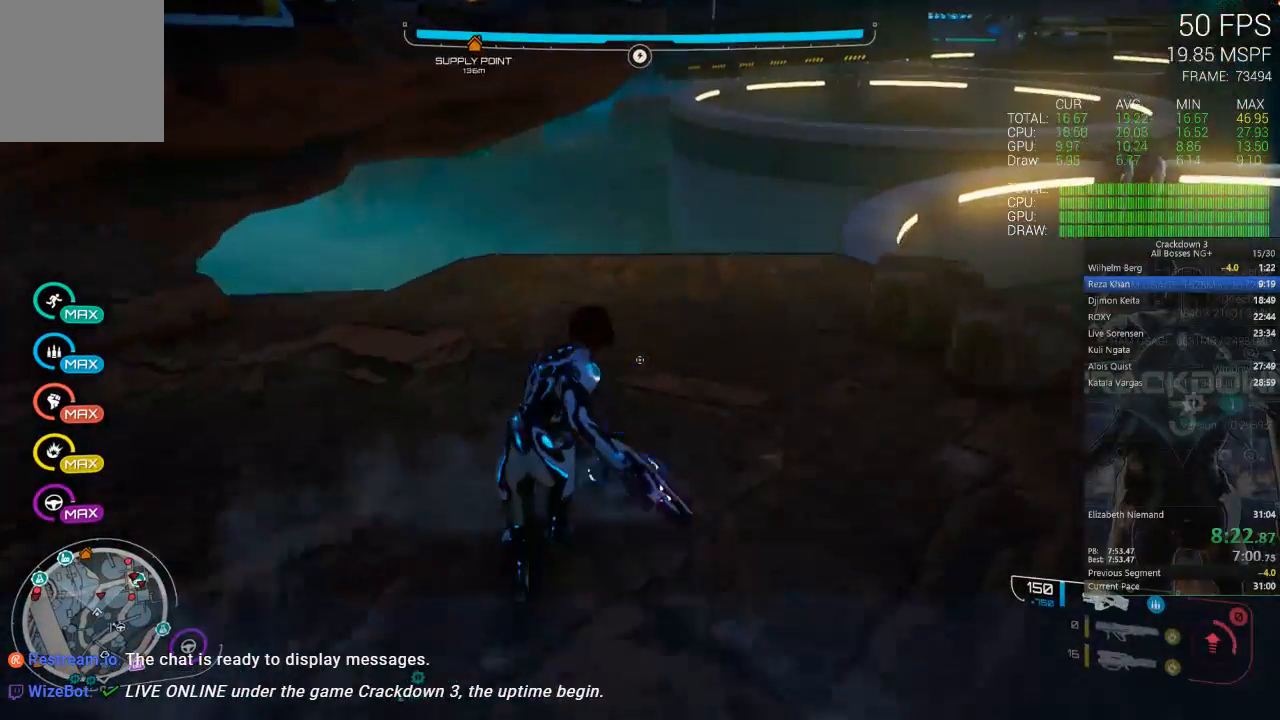
{"dt_ms": 500, "buttons": [], "left_stick": "up", "right_stick": "up", "events": [[183, "L3", "up"], [217, "right_stick", "up"]]}
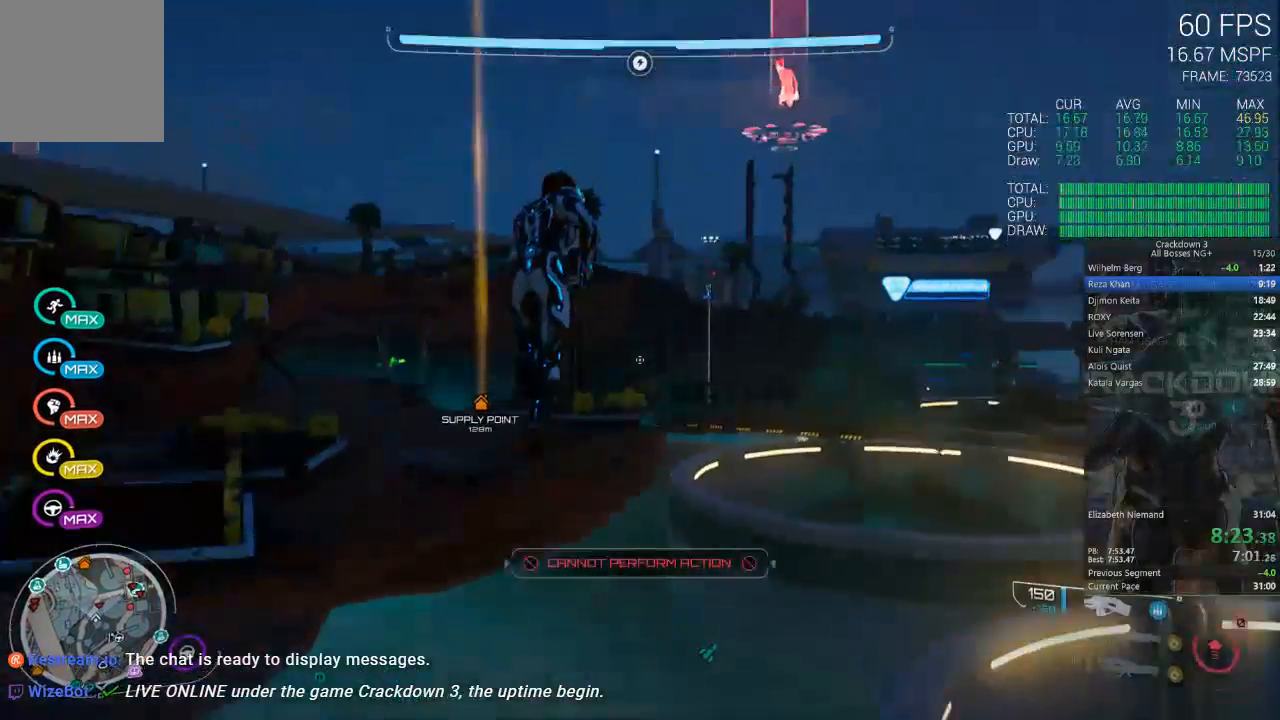
{"dt_ms": 500, "buttons": [], "left_stick": "up", "right_stick": "down", "events": [[17, "right_stick", "center"], [433, "right_stick", "down"]]}
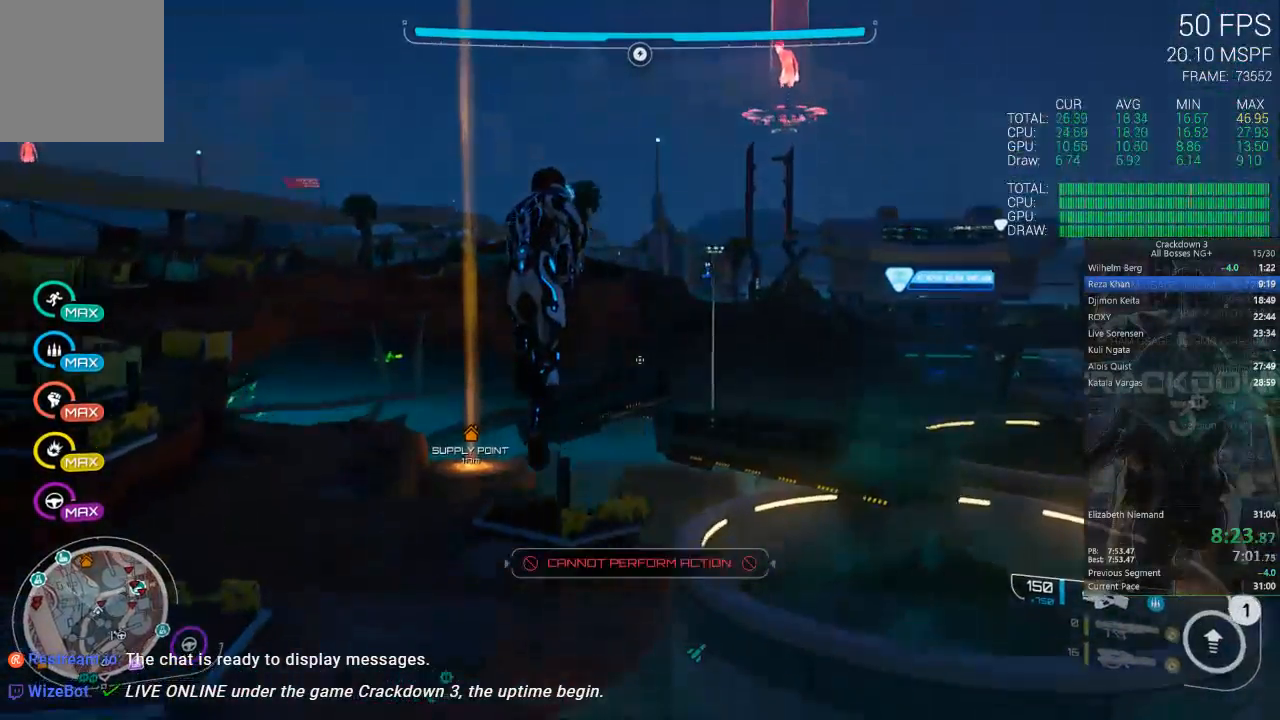
{"dt_ms": 500, "buttons": [], "left_stick": "up-left", "right_stick": "center", "events": [[217, "right_stick", "center"], [267, "left_stick", "up-left"]]}
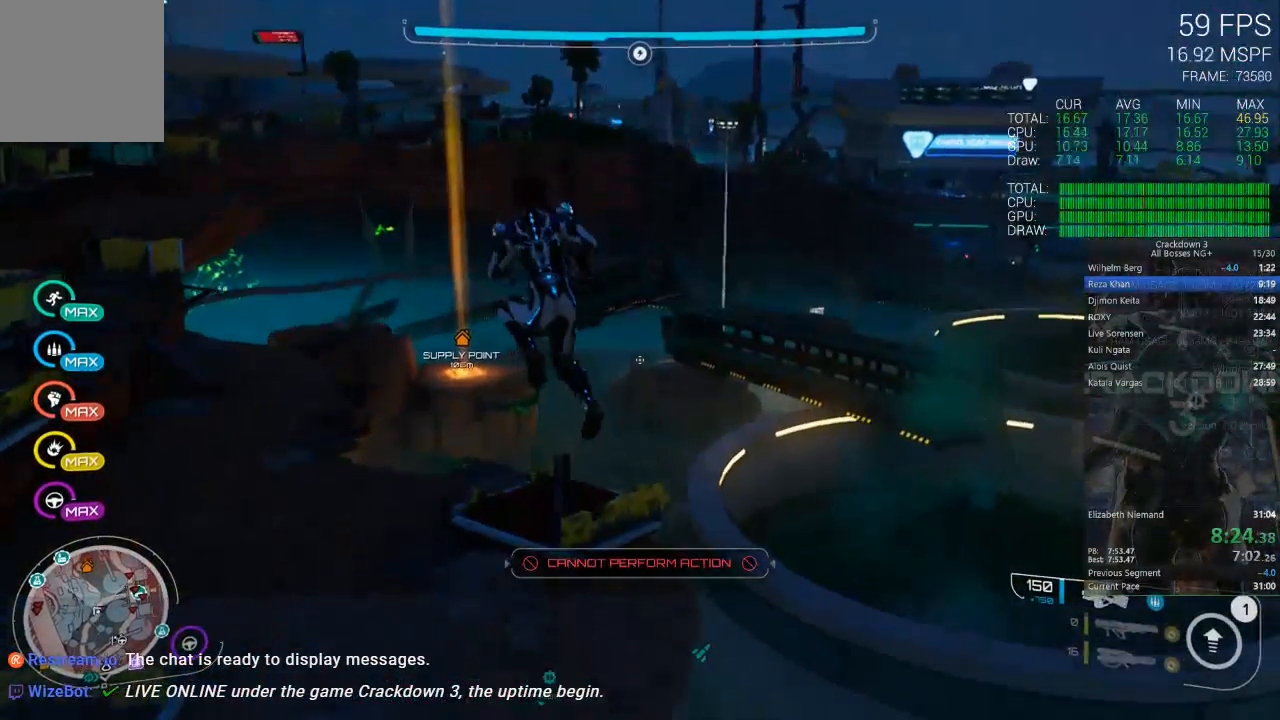
{"dt_ms": 500, "buttons": [], "left_stick": "up-left", "right_stick": "center", "events": [[50, "right_stick", "down-left"], [350, "right_stick", "center"]]}
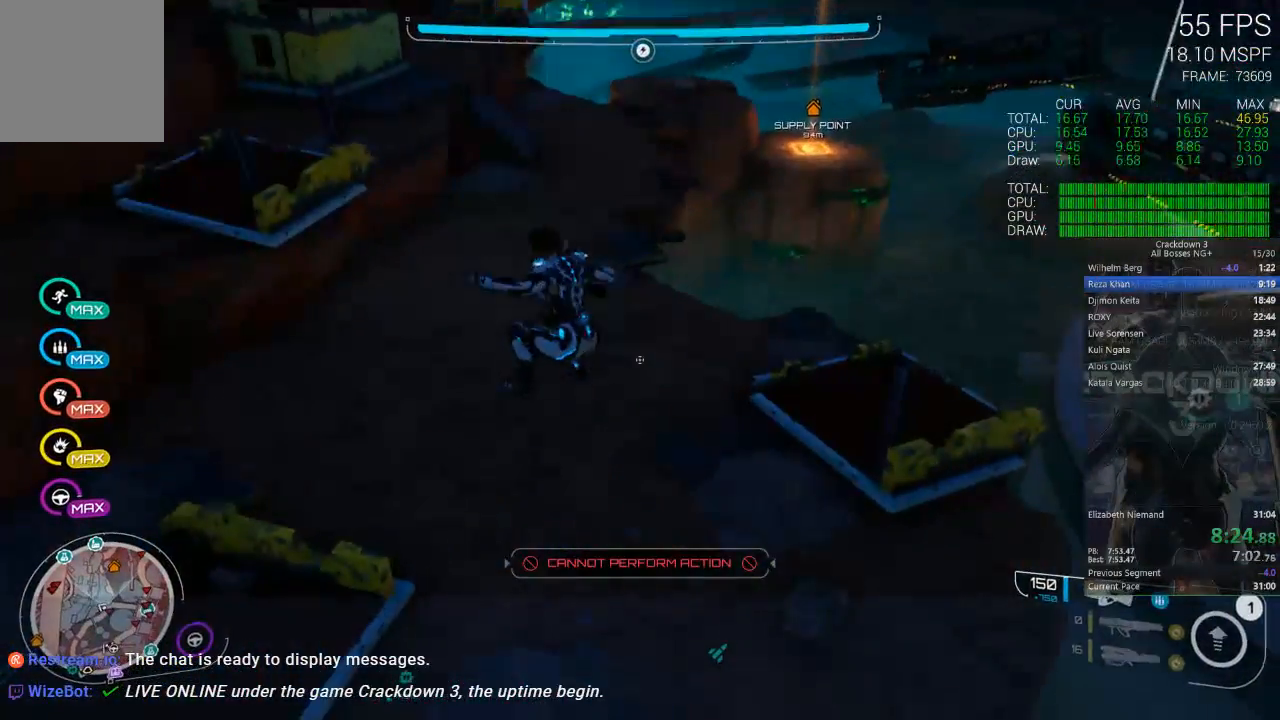
{"dt_ms": 500, "buttons": [], "left_stick": "up", "right_stick": "center", "events": [[117, "left_stick", "up"], [233, "right_stick", "down-right"], [367, "R1", "down"], [467, "R1", "up"], [467, "right_stick", "center"]]}
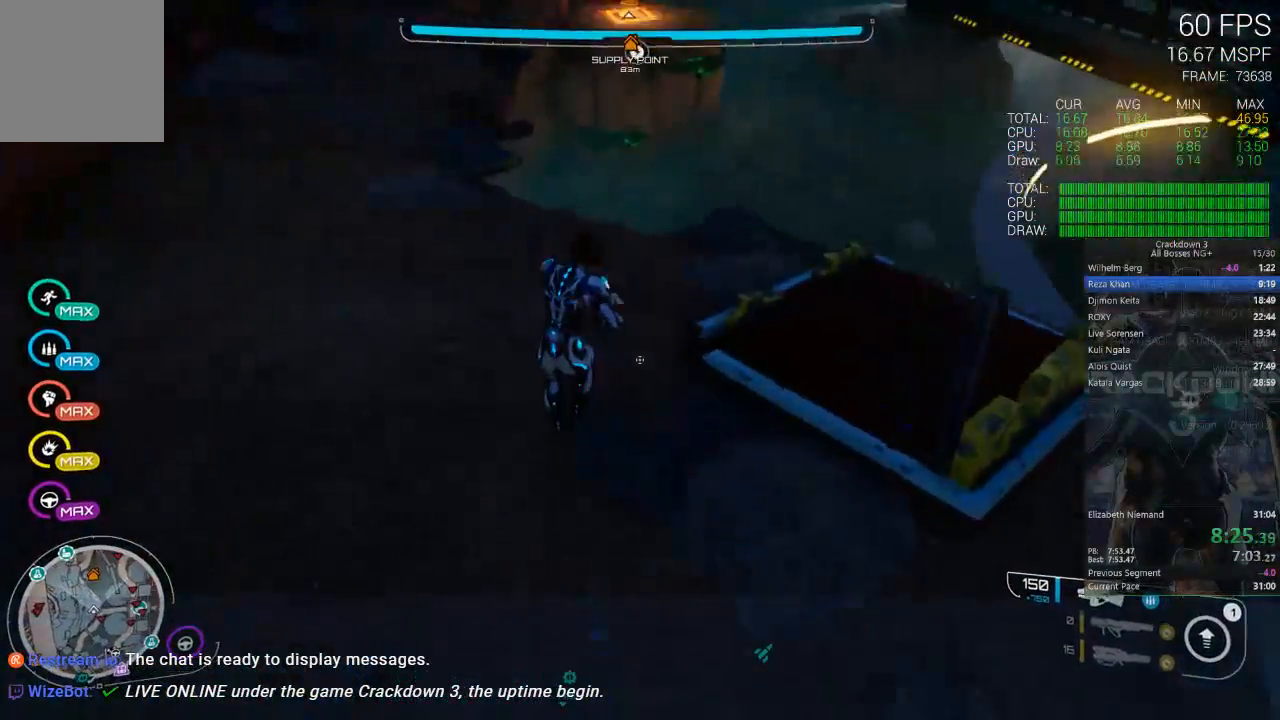
{"dt_ms": 500, "buttons": [], "left_stick": "up", "right_stick": "center", "events": [[117, "right_stick", "up"], [250, "right_stick", "center"]]}
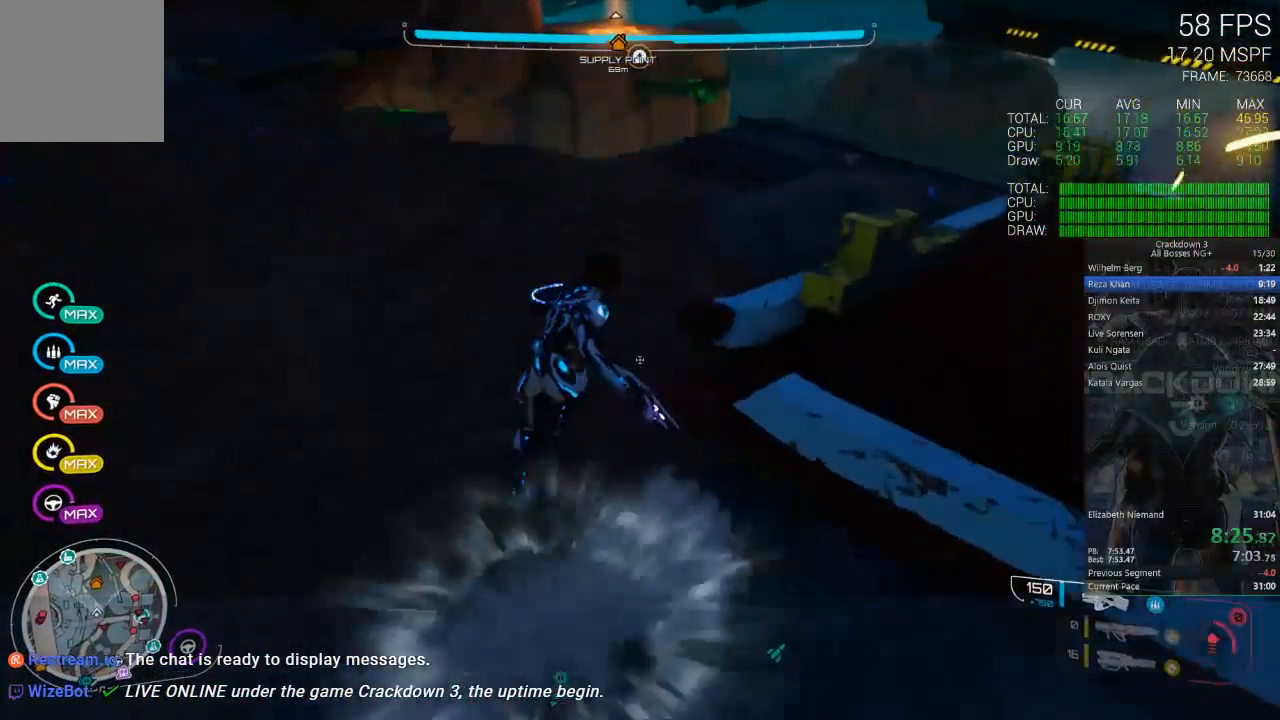
{"dt_ms": 500, "buttons": [], "left_stick": "up", "right_stick": "up", "events": [[83, "L3", "down"], [233, "L3", "up"], [233, "right_stick", "up"]]}
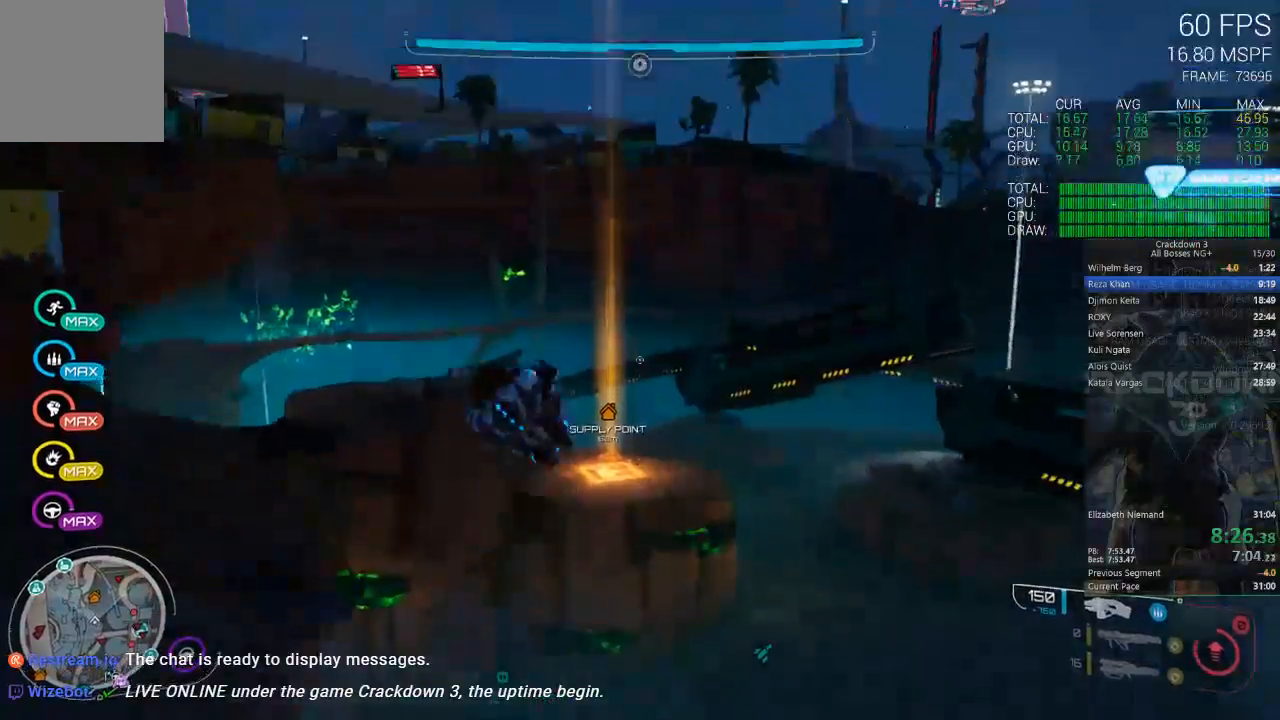
{"dt_ms": 500, "buttons": [], "left_stick": "up", "right_stick": "down-left", "events": [[50, "right_stick", "center"], [350, "right_stick", "down-left"]]}
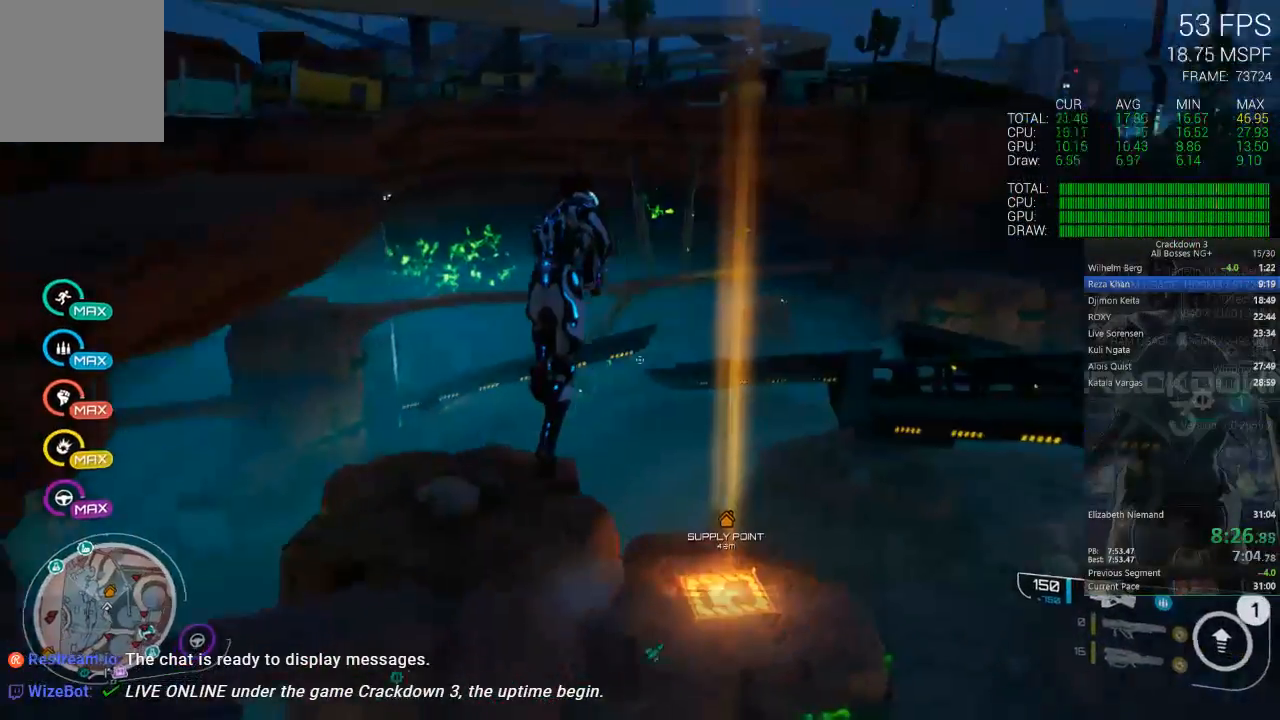
{"dt_ms": 500, "buttons": ["Y"], "left_stick": "up-left", "right_stick": "center", "events": [[33, "right_stick", "center"], [283, "left_stick", "up-left"], [433, "Y", "down"]]}
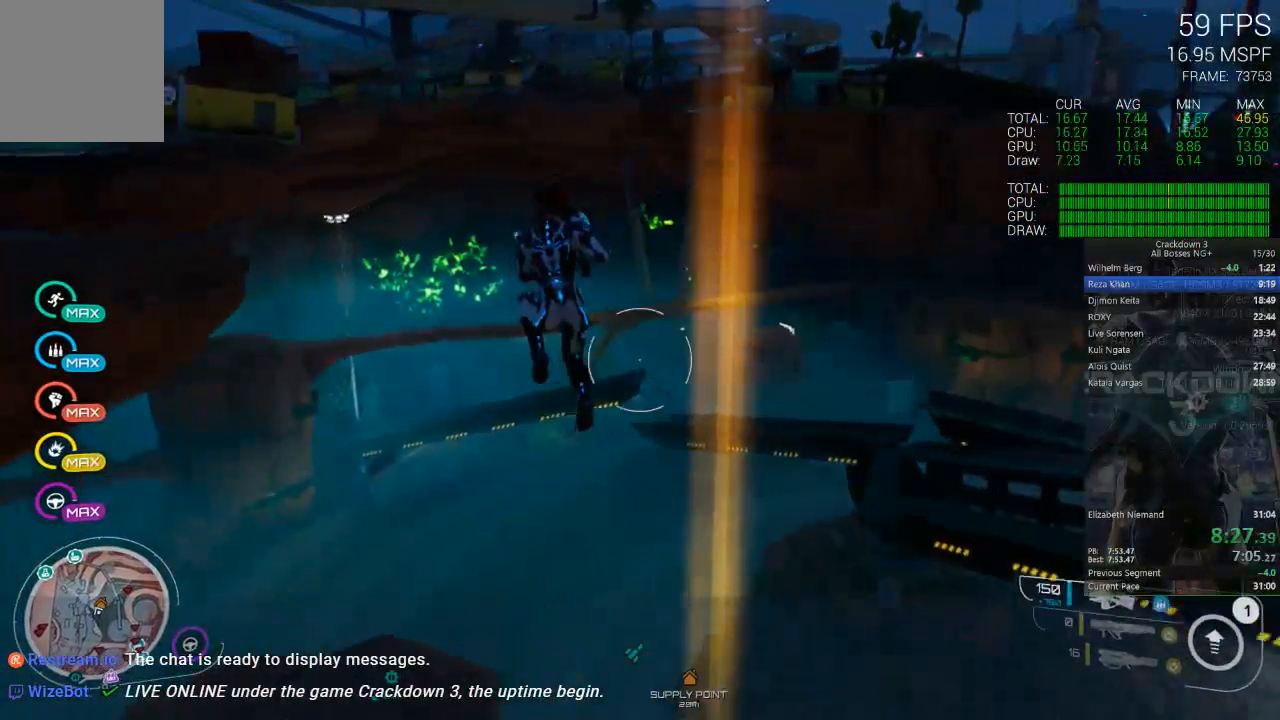
{"dt_ms": 500, "buttons": ["L1"], "left_stick": "up", "right_stick": "center", "events": [[33, "Y", "up"], [117, "left_stick", "up"], [200, "right_stick", "down-left"], [267, "right_stick", "left"], [300, "L1", "down"], [367, "right_stick", "center"], [400, "L1", "up"], [467, "L1", "down"]]}
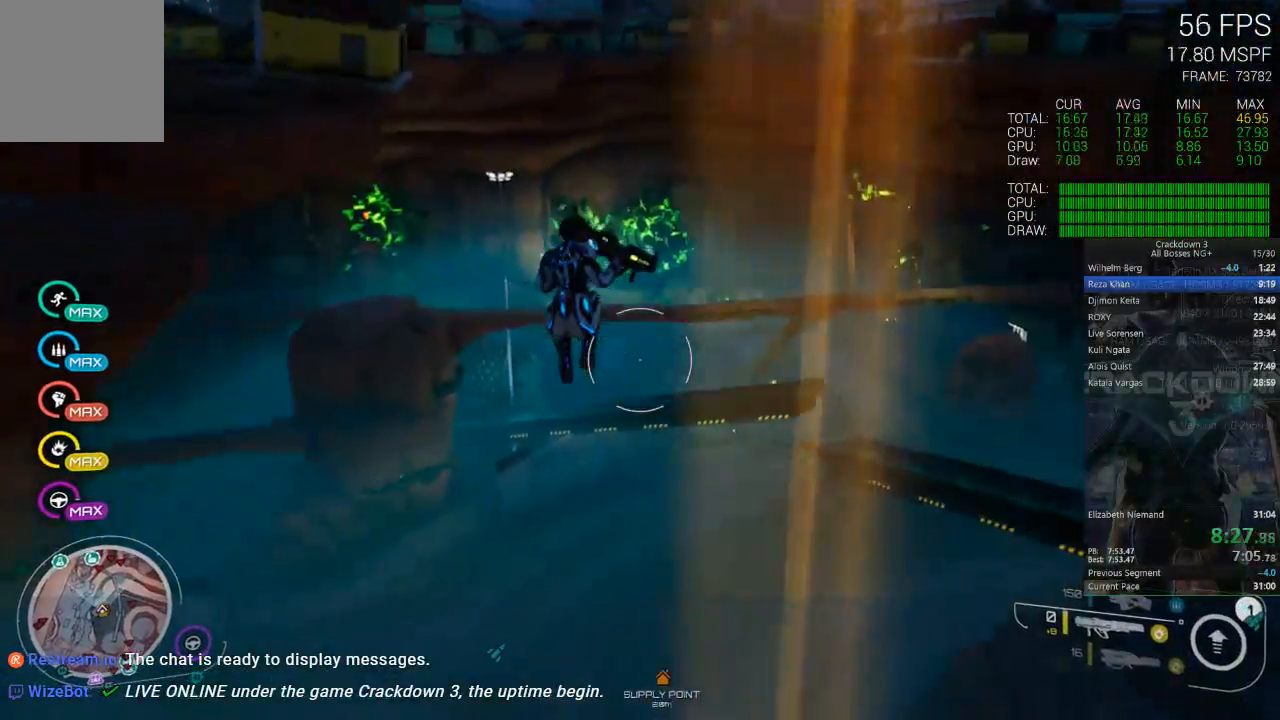
{"dt_ms": 500, "buttons": [], "left_stick": "up", "right_stick": "center", "events": [[100, "L1", "up"], [167, "right_stick", "left"], [300, "right_stick", "up-left"], [417, "right_stick", "center"]]}
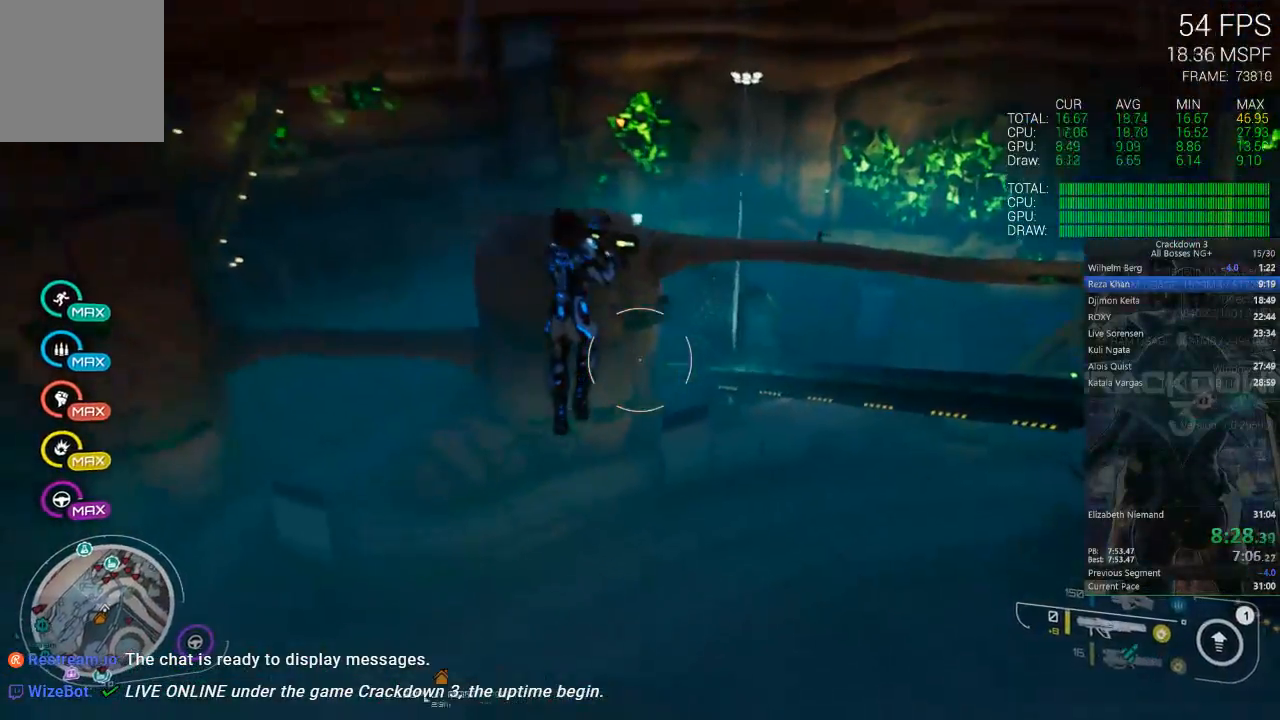
{"dt_ms": 500, "buttons": [], "left_stick": "up-right", "right_stick": "center", "events": [[433, "left_stick", "up-right"]]}
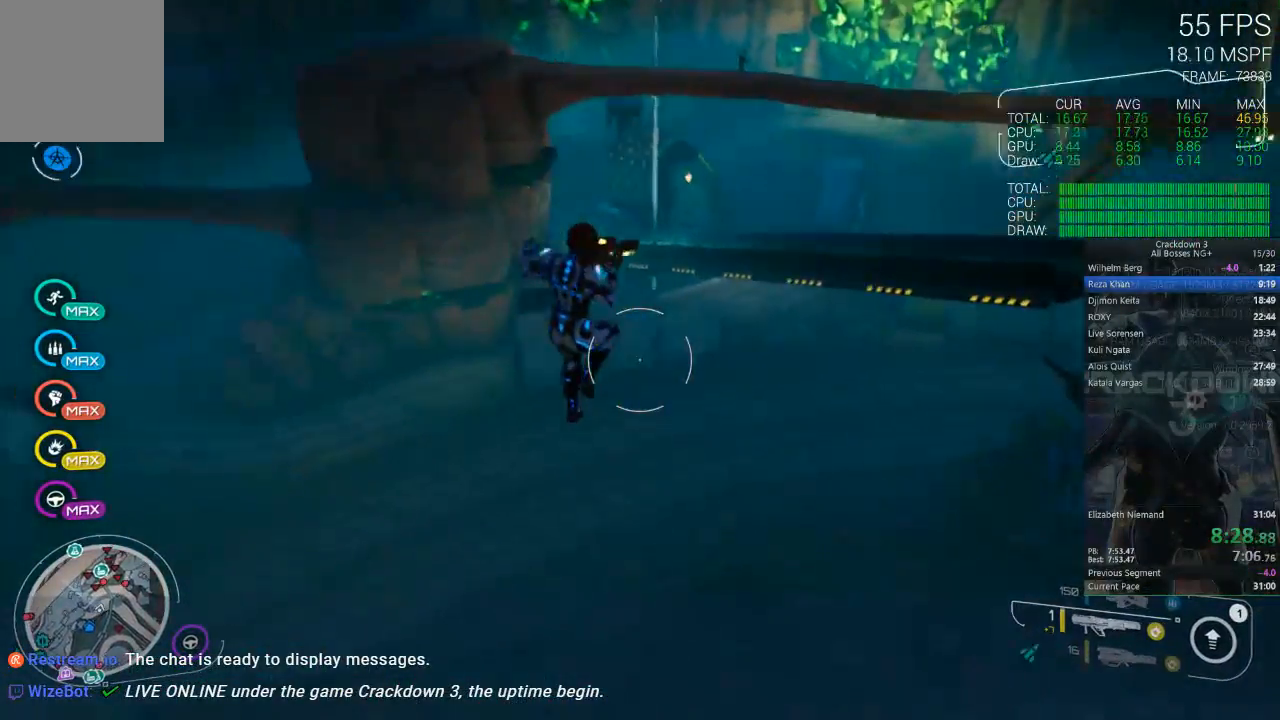
{"dt_ms": 1000, "buttons": [], "left_stick": "up-right", "right_stick": "center", "events": [[133, "A", "down"], [200, "A", "up"], [300, "right_stick", "up-left"], [400, "right_stick", "up"], [433, "L2", "down"], [500, "R2", "down"], [583, "right_stick", "center"], [683, "R2", "up"], [733, "L2", "up"]]}
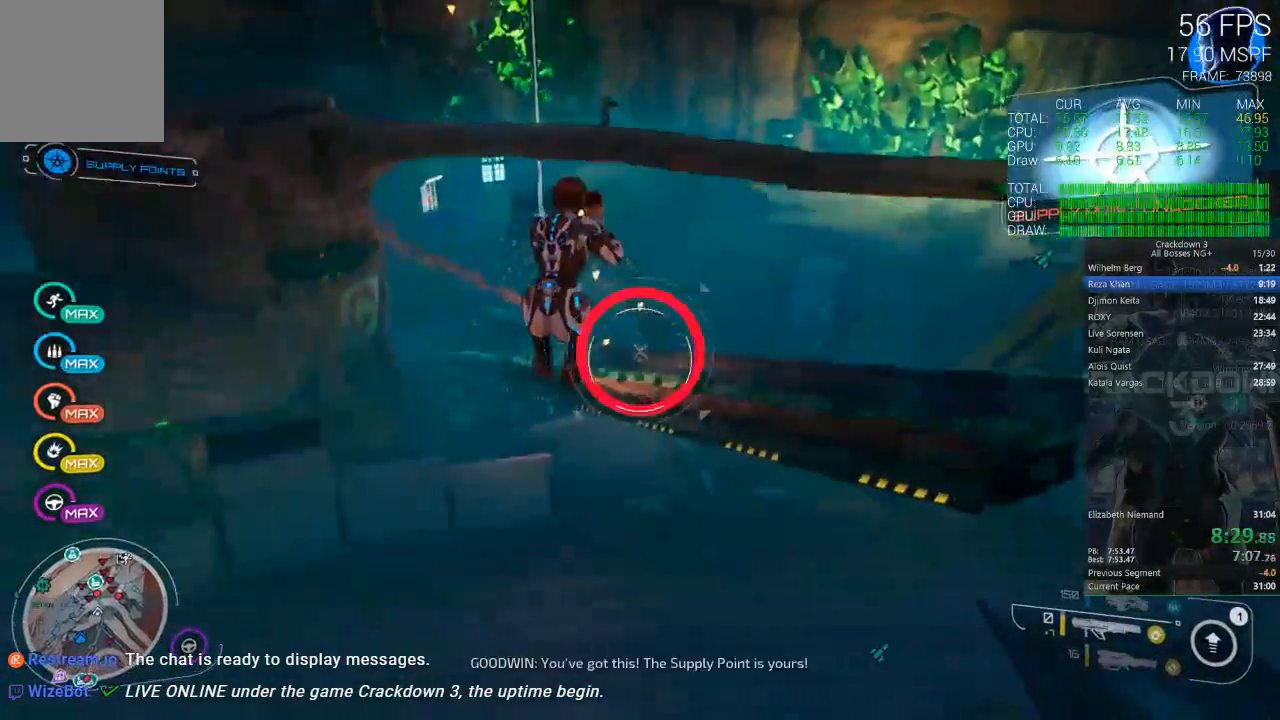
{"dt_ms": 500, "buttons": ["A"], "left_stick": "up-right", "right_stick": "center", "events": [[267, "A", "down"]]}
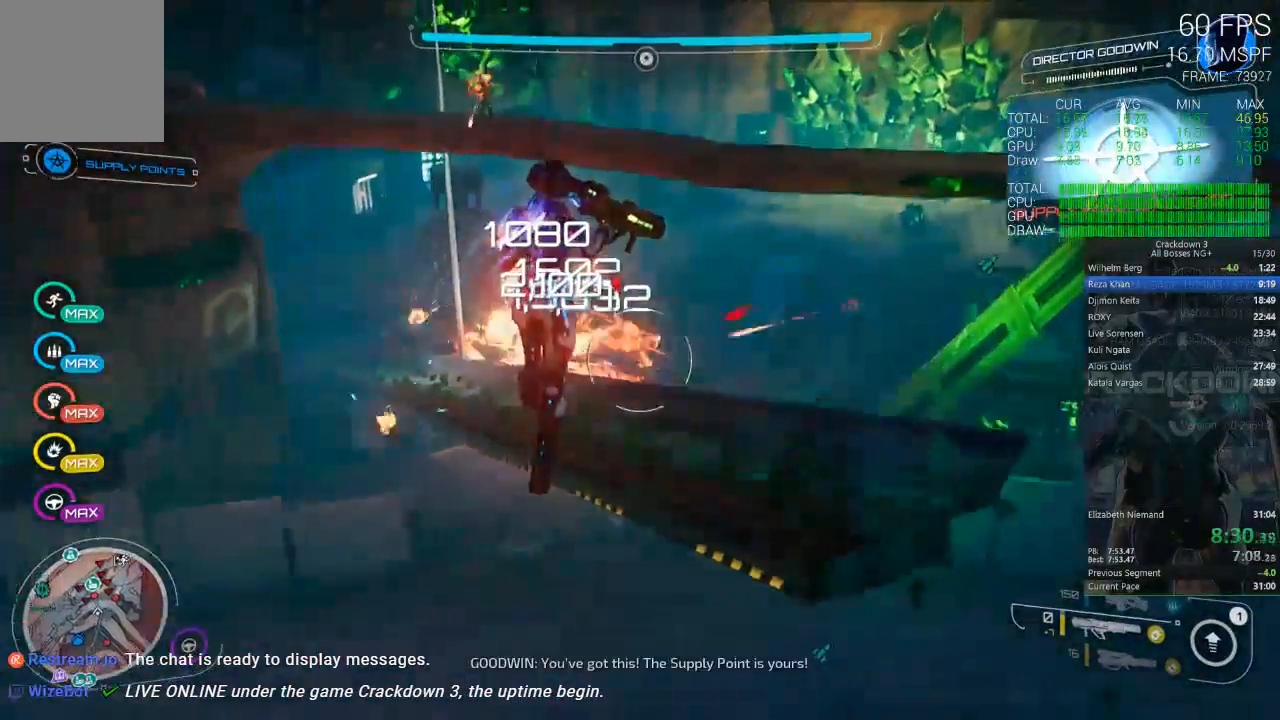
{"dt_ms": 500, "buttons": ["L2"], "left_stick": "up", "right_stick": "center", "events": [[33, "left_stick", "up"], [133, "A", "up"], [250, "right_stick", "left"], [383, "right_stick", "center"], [450, "L2", "down"]]}
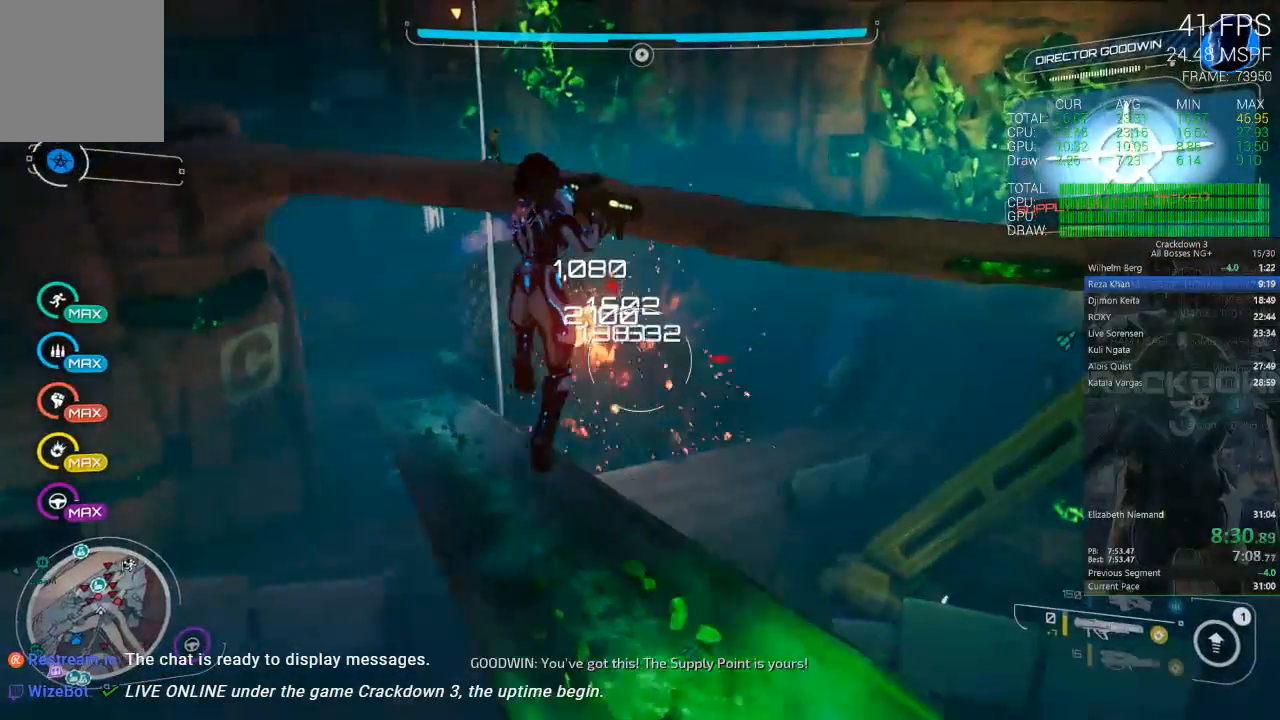
{"dt_ms": 500, "buttons": [], "left_stick": "up-left", "right_stick": "up-left", "events": [[100, "left_stick", "up-left"], [333, "L2", "up"], [367, "right_stick", "up-left"]]}
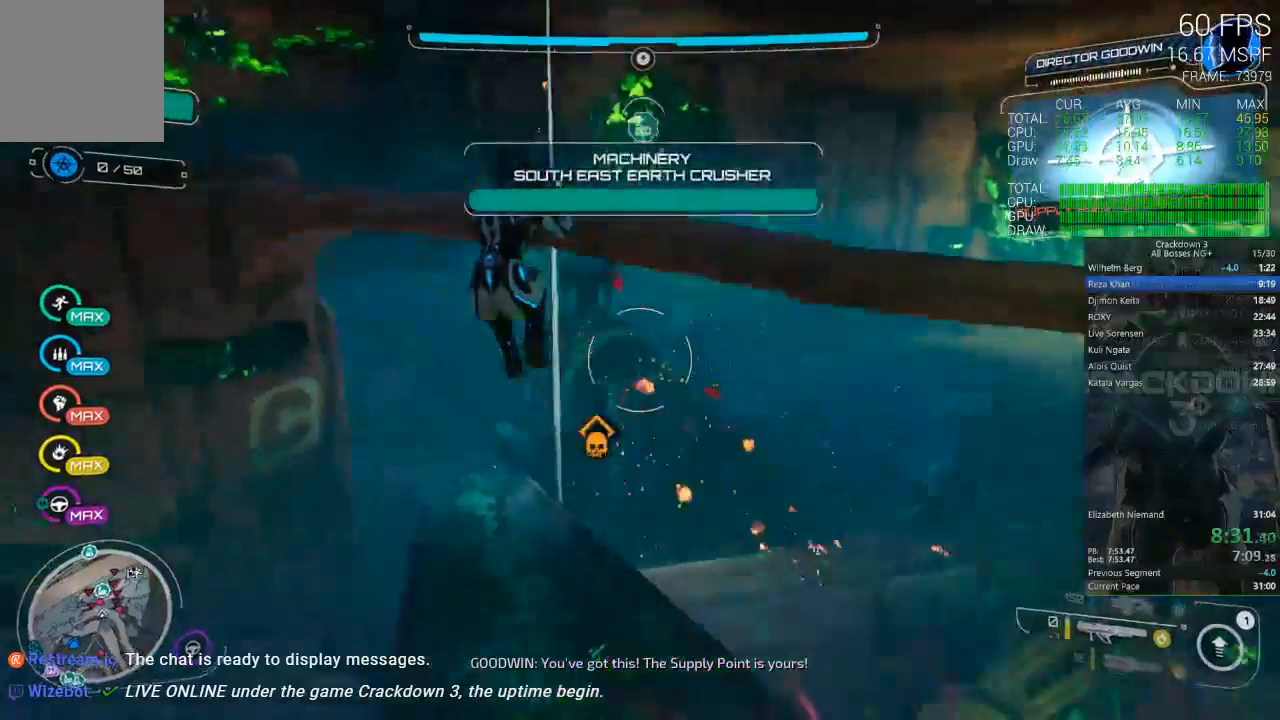
{"dt_ms": 500, "buttons": [], "left_stick": "up", "right_stick": "center", "events": [[17, "left_stick", "up"], [17, "right_stick", "center"], [283, "right_stick", "up"], [350, "L2", "down"], [417, "right_stick", "center"], [433, "L2", "up"]]}
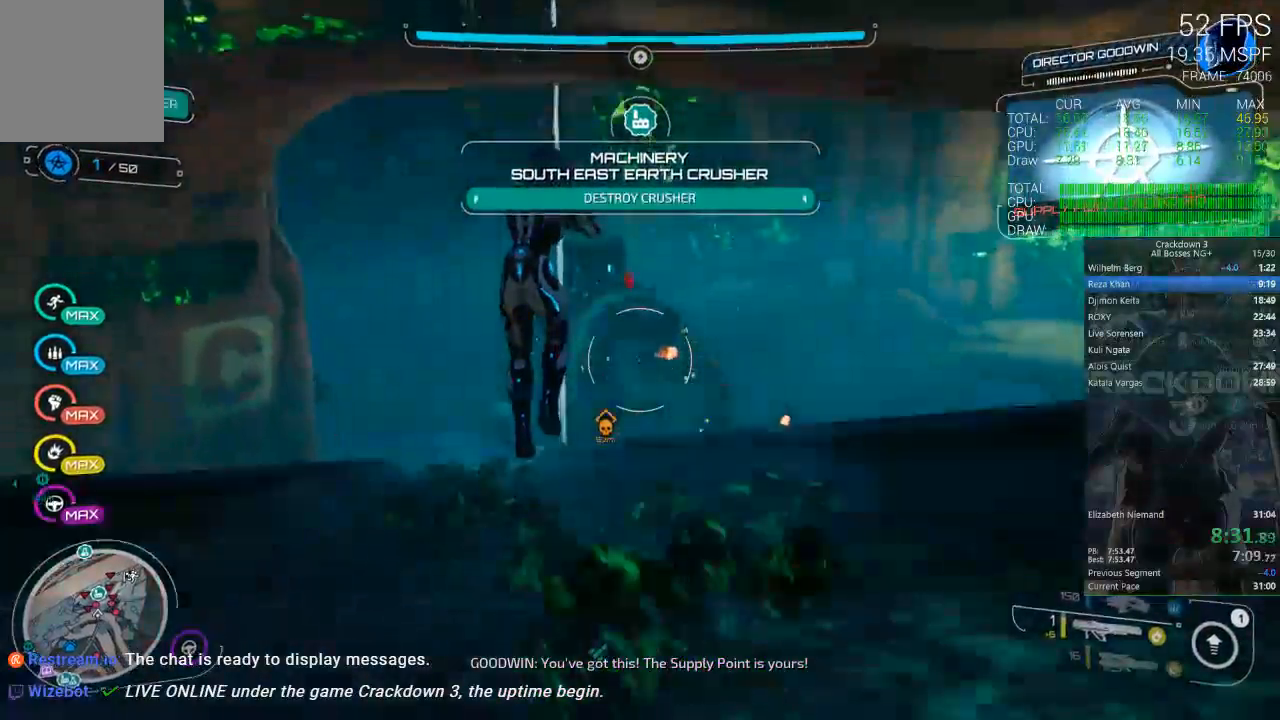
{"dt_ms": 500, "buttons": ["A"], "left_stick": "up", "right_stick": "center", "events": [[83, "right_stick", "down"], [250, "right_stick", "center"], [283, "A", "down"]]}
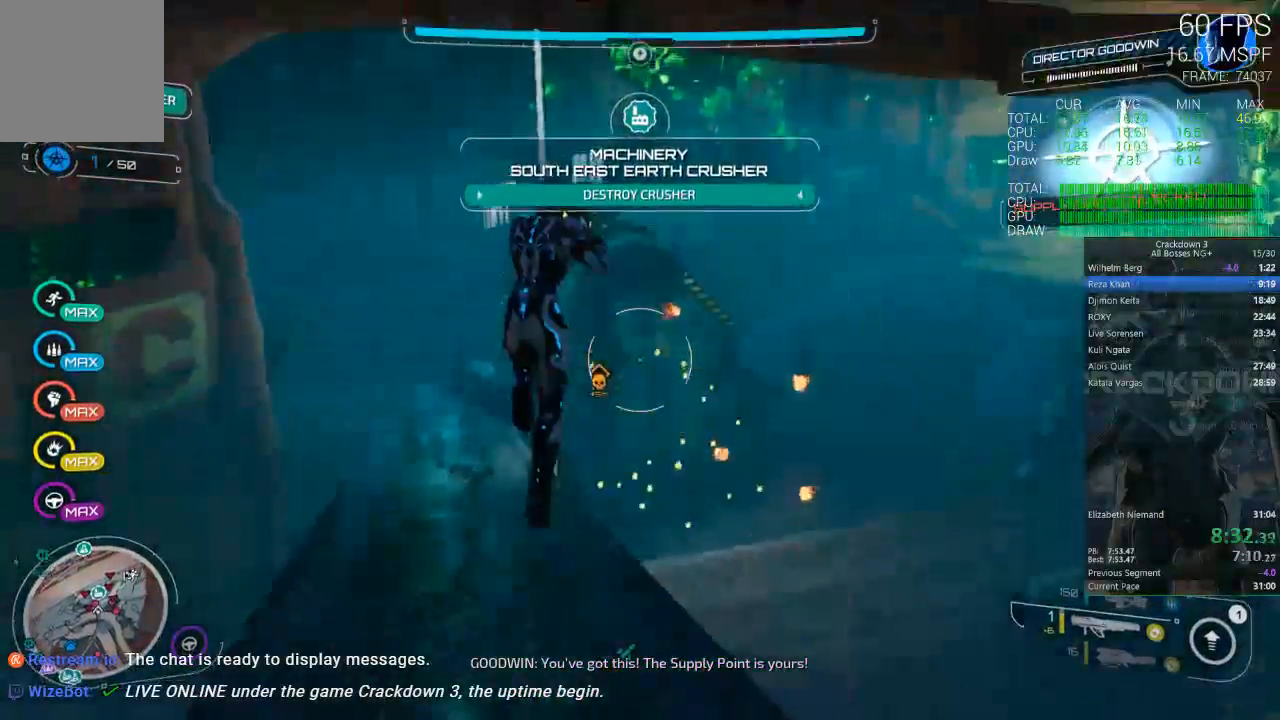
{"dt_ms": 500, "buttons": ["A"], "left_stick": "up-left", "right_stick": "center", "events": [[17, "left_stick", "up-left"], [117, "A", "up"], [217, "A", "down"]]}
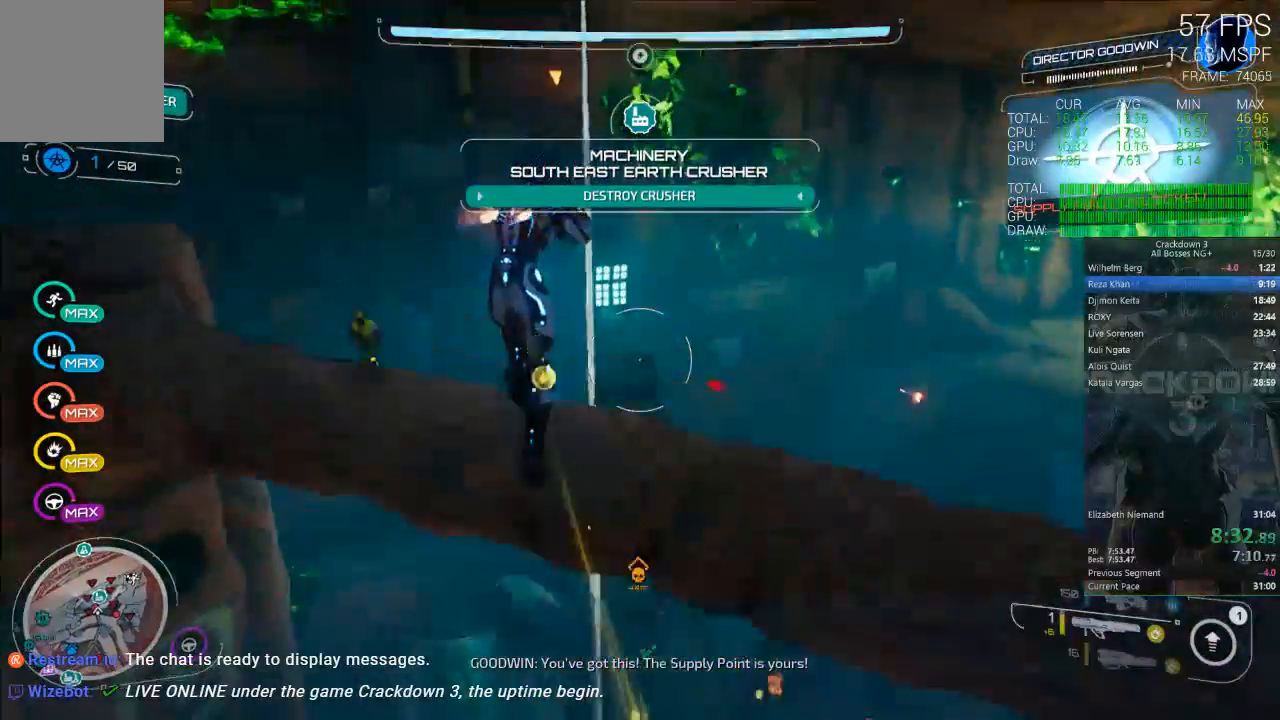
{"dt_ms": 500, "buttons": ["A", "L3"], "left_stick": "up-left", "right_stick": "center", "events": [[417, "L3", "down"]]}
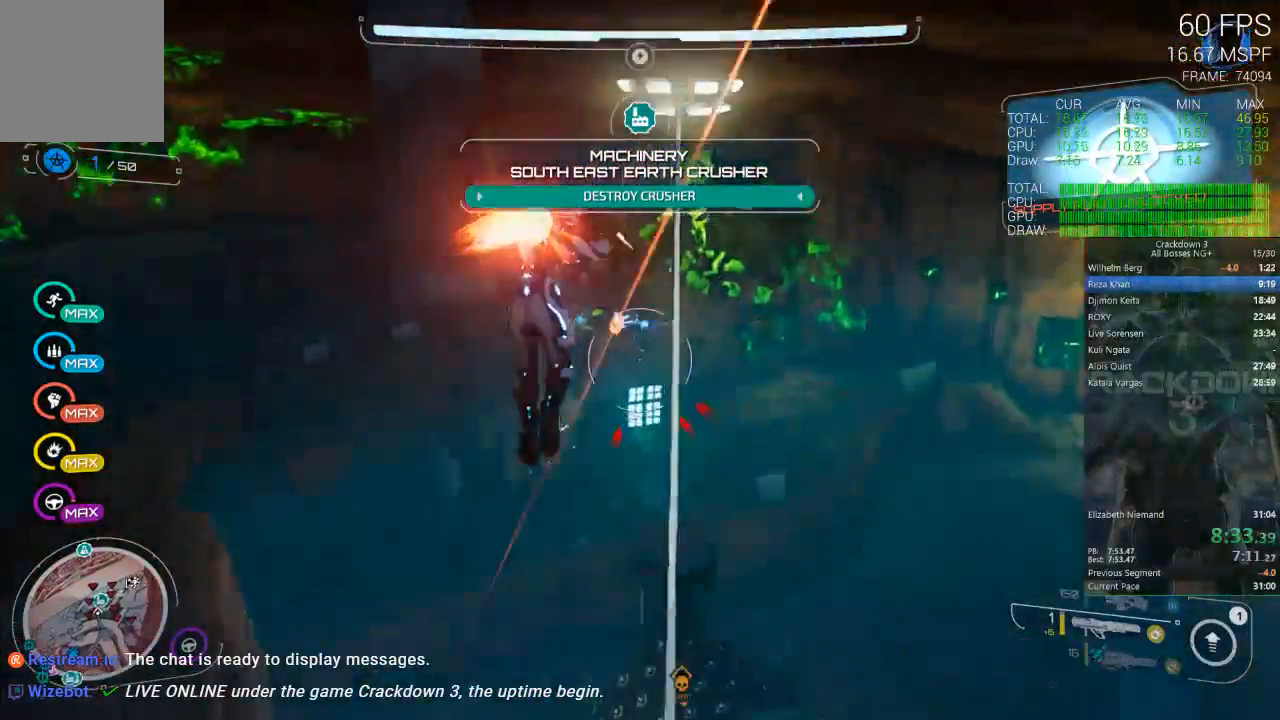
{"dt_ms": 500, "buttons": [], "left_stick": "up-left", "right_stick": "down-right", "events": [[117, "A", "up"], [117, "L3", "up"], [317, "right_stick", "down-right"]]}
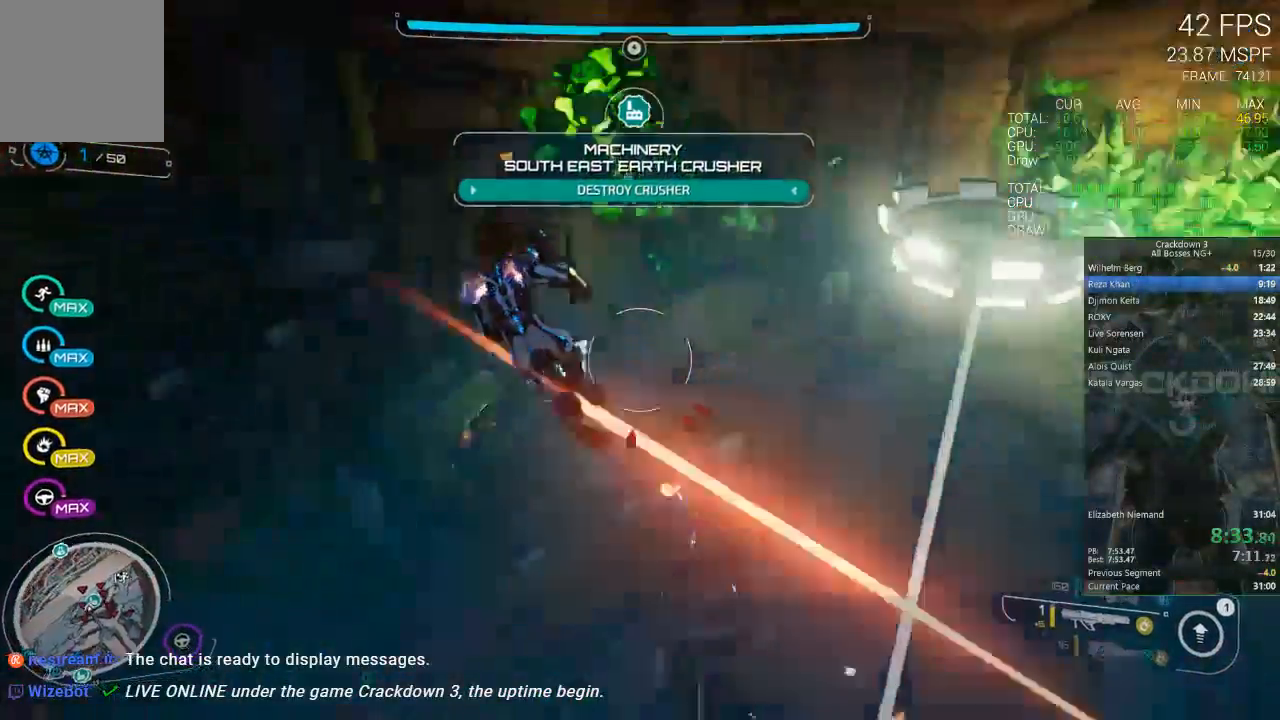
{"dt_ms": 500, "buttons": ["L3"], "left_stick": "up-left", "right_stick": "down-right", "events": [[283, "right_stick", "center"], [450, "right_stick", "down-right"], [483, "L3", "down"]]}
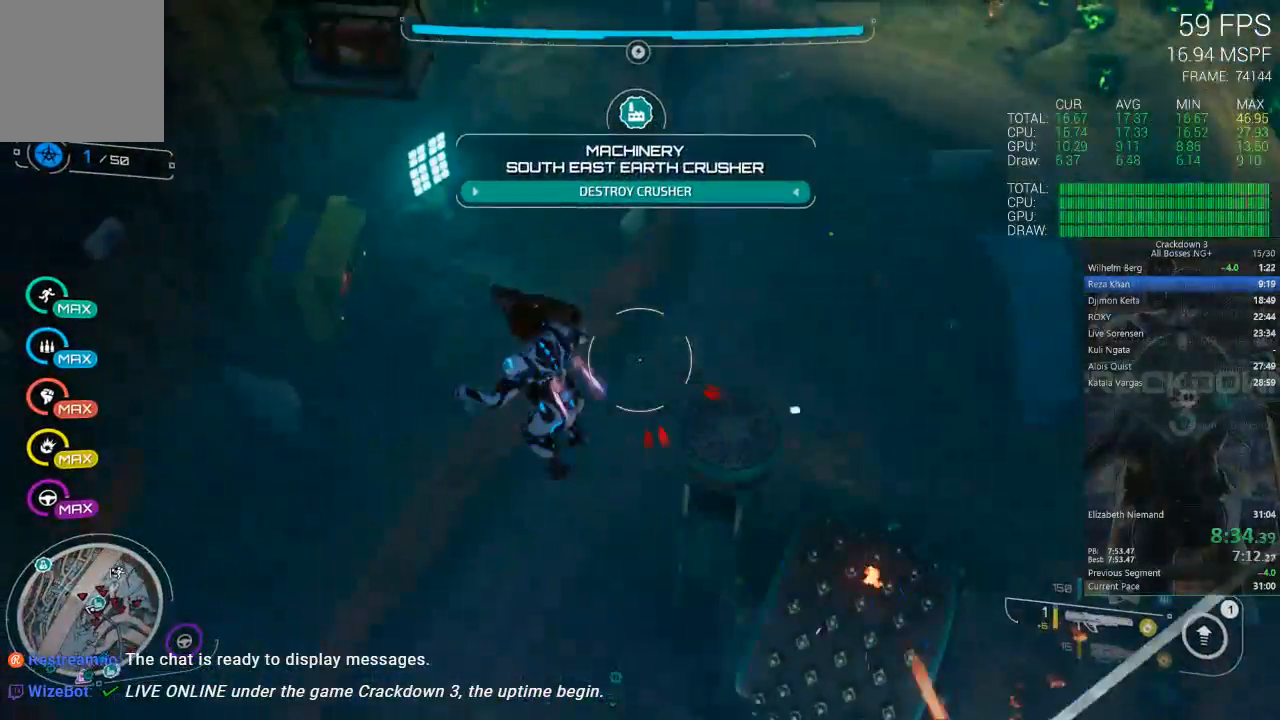
{"dt_ms": 500, "buttons": [], "left_stick": "left", "right_stick": "up-right", "events": [[150, "L3", "up"], [200, "left_stick", "left"], [417, "right_stick", "center"], [500, "right_stick", "up-right"]]}
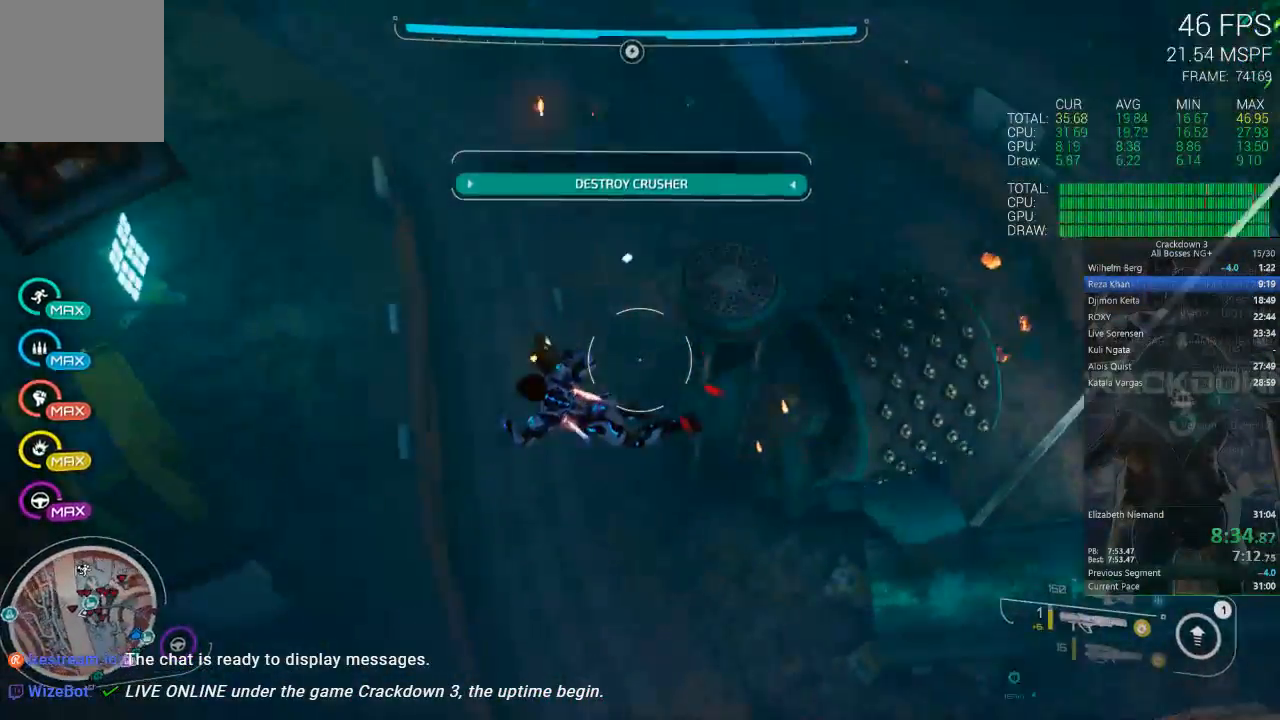
{"dt_ms": 500, "buttons": ["L2"], "left_stick": "up-left", "right_stick": "center", "events": [[67, "left_stick", "up"], [250, "L2", "down"], [283, "R2", "down"], [283, "right_stick", "center"], [417, "R2", "up"], [417, "left_stick", "up-left"]]}
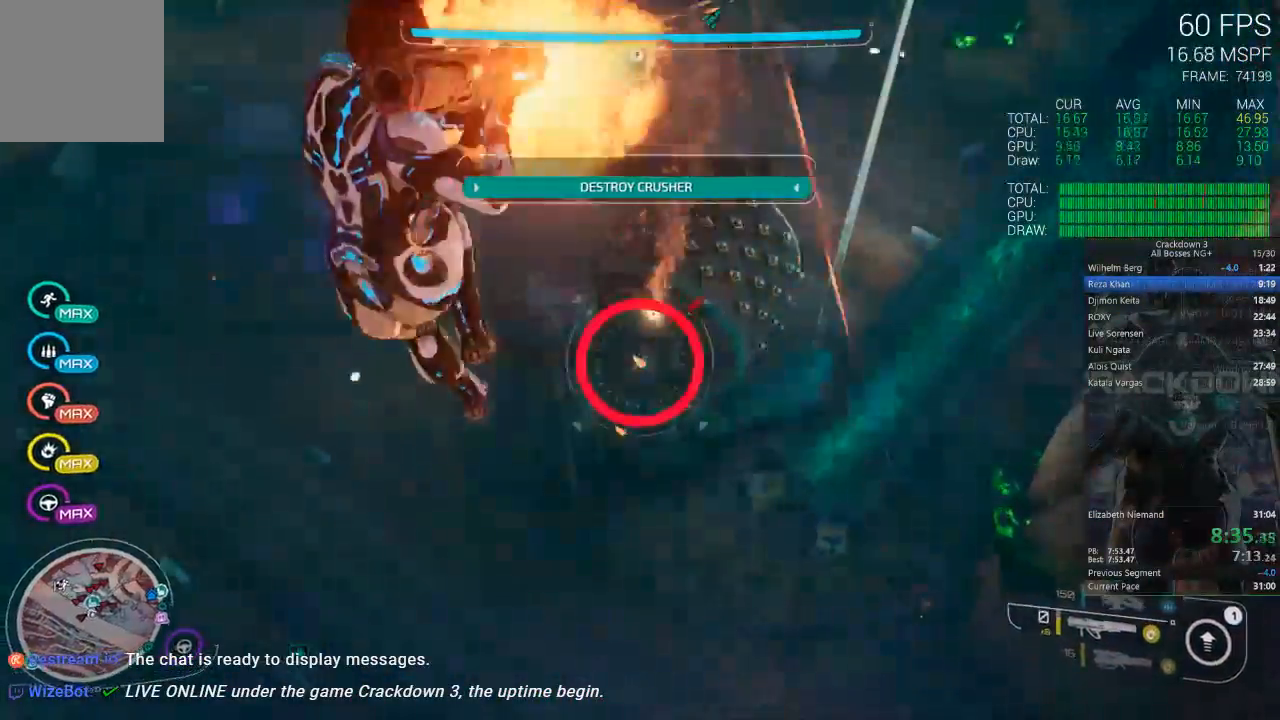
{"dt_ms": 500, "buttons": ["L1"], "left_stick": "left", "right_stick": "up", "events": [[17, "right_stick", "up"], [50, "R2", "down"], [150, "right_stick", "center"], [183, "L2", "up"], [183, "R2", "up"], [217, "left_stick", "down-left"], [350, "right_stick", "up"], [450, "left_stick", "left"], [483, "L1", "down"]]}
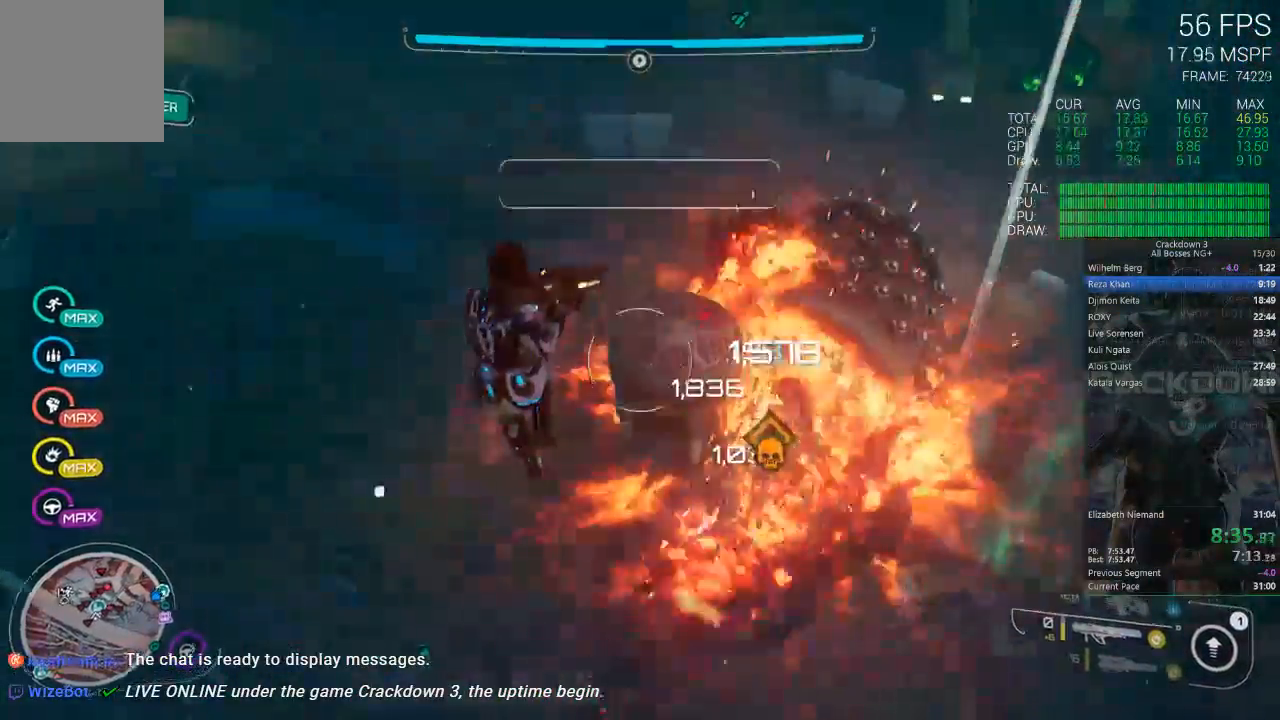
{"dt_ms": 500, "buttons": [], "left_stick": "left", "right_stick": "center", "events": [[50, "left_stick", "up-left"], [50, "right_stick", "center"], [117, "L1", "up"], [217, "right_stick", "right"], [250, "left_stick", "left"], [317, "right_stick", "up-right"], [483, "right_stick", "center"]]}
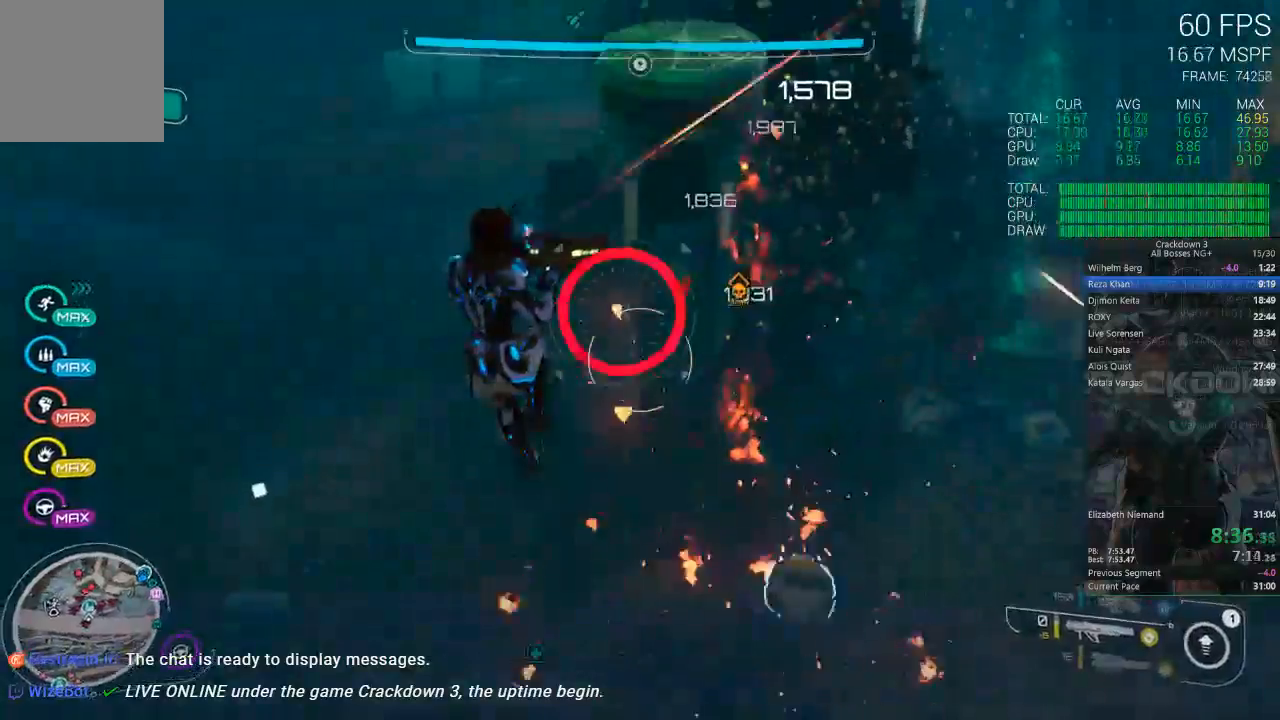
{"dt_ms": 500, "buttons": [], "left_stick": "down-left", "right_stick": "up", "events": [[17, "right_stick", "up-right"], [83, "left_stick", "down-left"], [250, "right_stick", "up"]]}
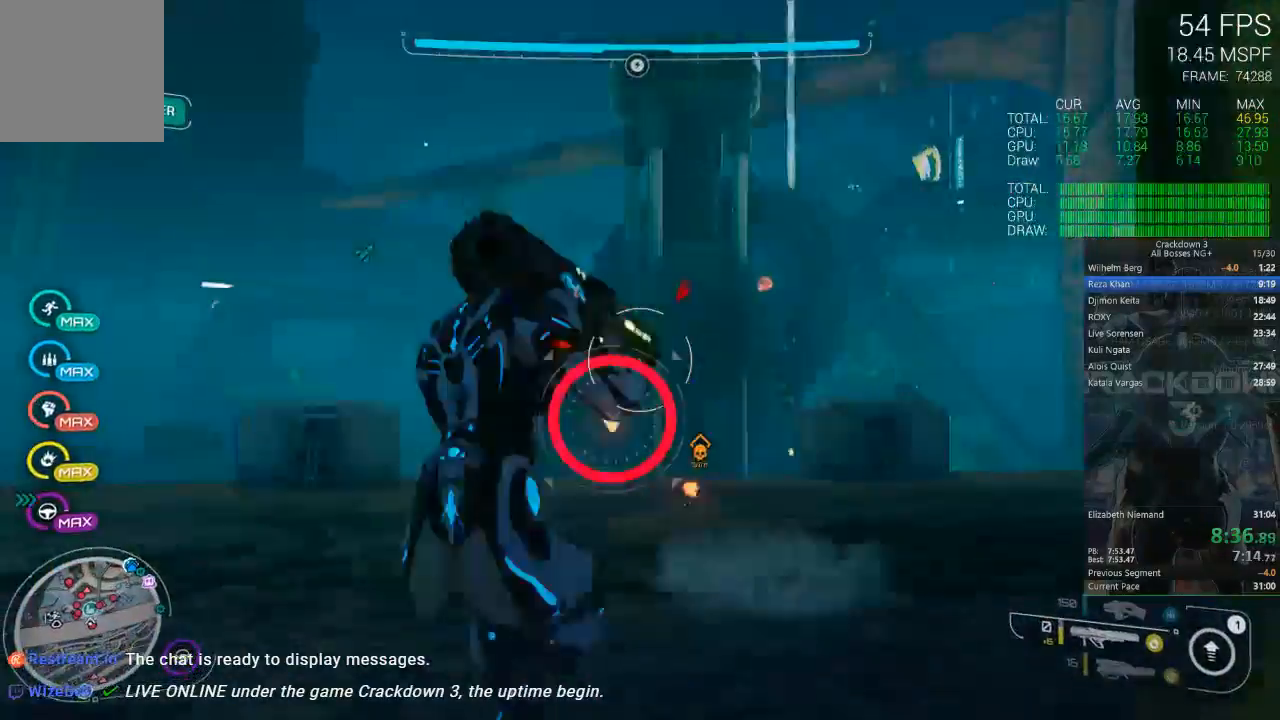
{"dt_ms": 1000, "buttons": [], "left_stick": "up", "right_stick": "down-right", "events": [[17, "left_stick", "down"], [17, "right_stick", "center"], [150, "left_stick", "center"], [217, "right_stick", "down"], [350, "left_stick", "up-right"], [417, "right_stick", "center"], [483, "L2", "down"], [483, "right_stick", "up-left"], [533, "left_stick", "up"], [650, "right_stick", "center"], [683, "R2", "down"], [783, "R2", "up"], [917, "L2", "up"], [917, "right_stick", "down-right"]]}
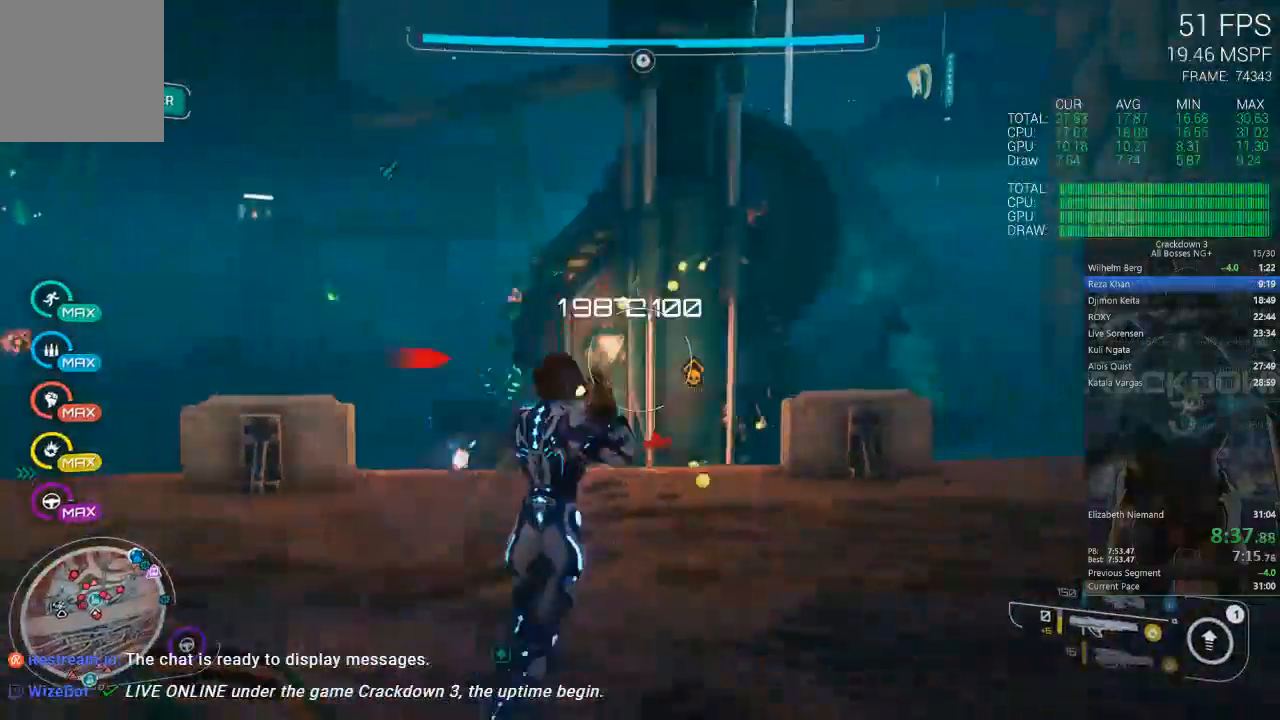
{"dt_ms": 500, "buttons": ["A"], "left_stick": "up-right", "right_stick": "center", "events": [[50, "right_stick", "center"], [117, "A", "down"], [283, "L3", "down"], [450, "L3", "up"], [483, "left_stick", "up-right"]]}